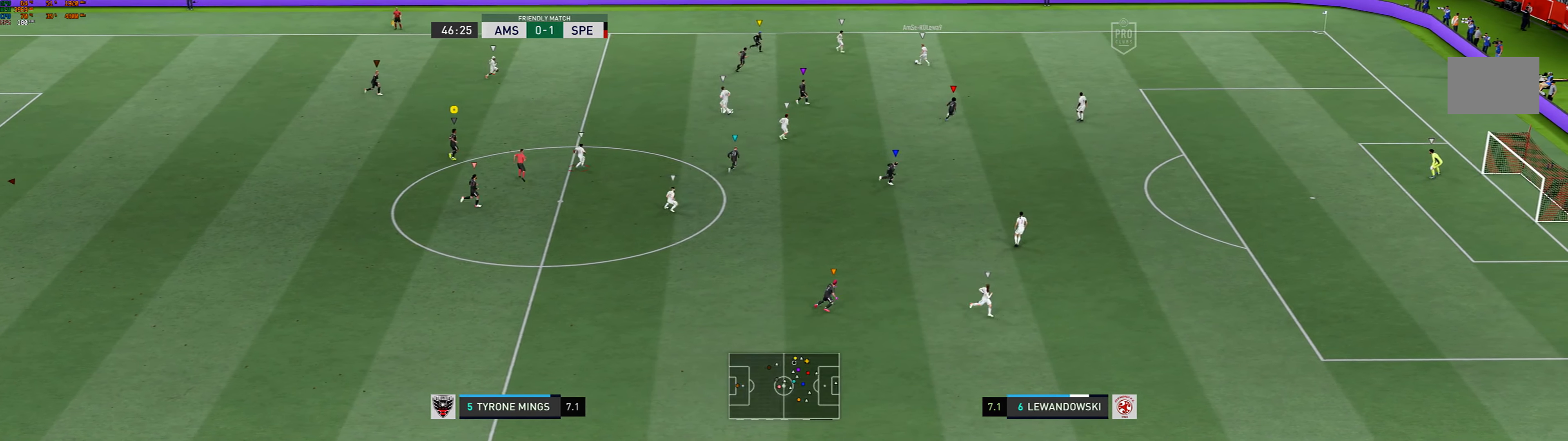
Gameplay with a controller (Xbox layout); each line is a JSON object with the inputs held at the frame after it. "events" lists button and stick changes between this image and that frame as [ms after this image, input, new state], when the widget could be followed in between. Not read: L3 R3 right_stick.
{"buttons": [], "left_stick": "up-right", "events": [[67, "L2", "down"], [267, "L2", "up"]]}
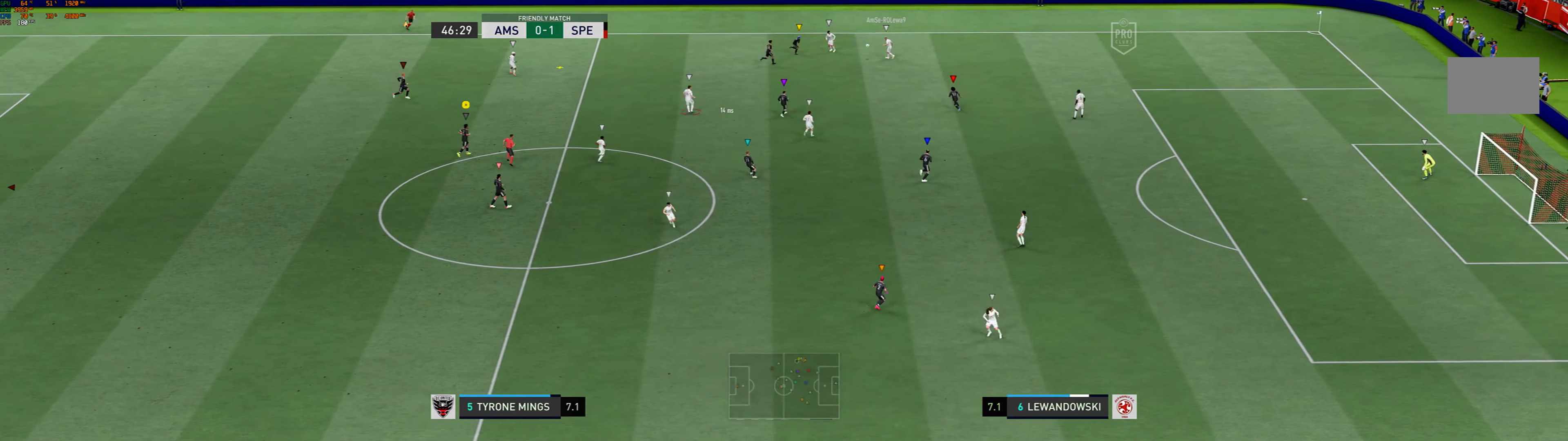
{"buttons": ["L2"], "left_stick": "up"}
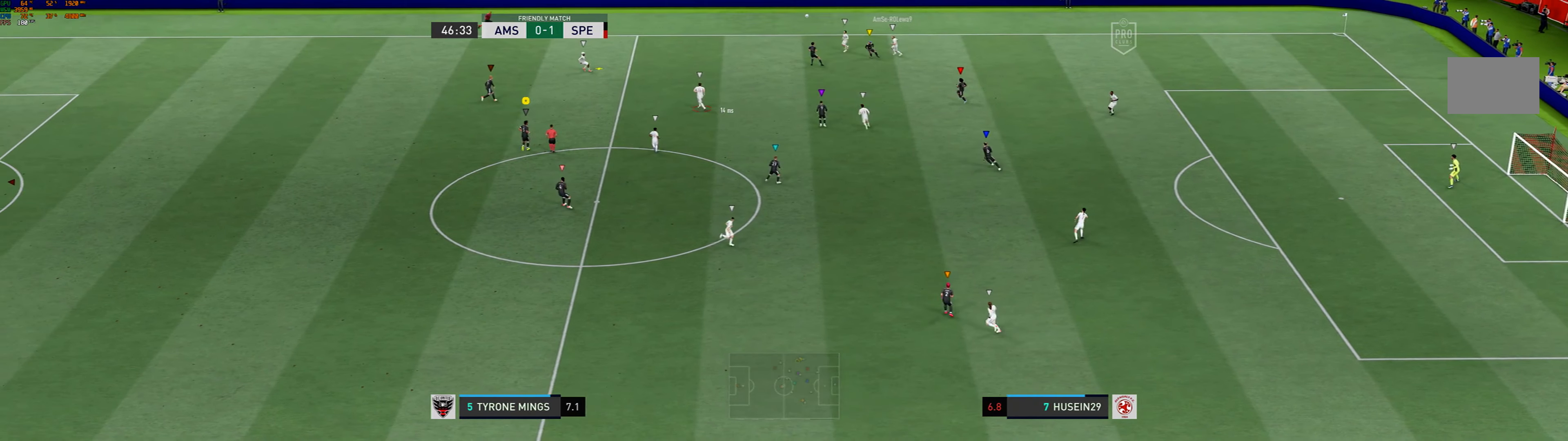
{"buttons": [], "left_stick": "up"}
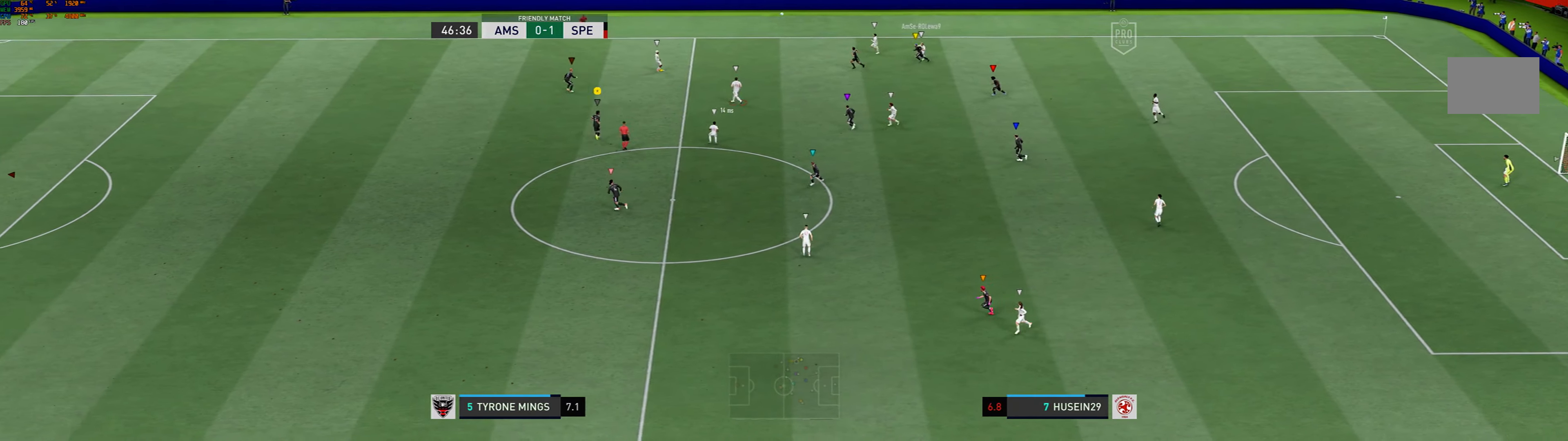
{"buttons": [], "left_stick": "up", "events": [[33, "left_stick", "up-right"], [400, "left_stick", "up"]]}
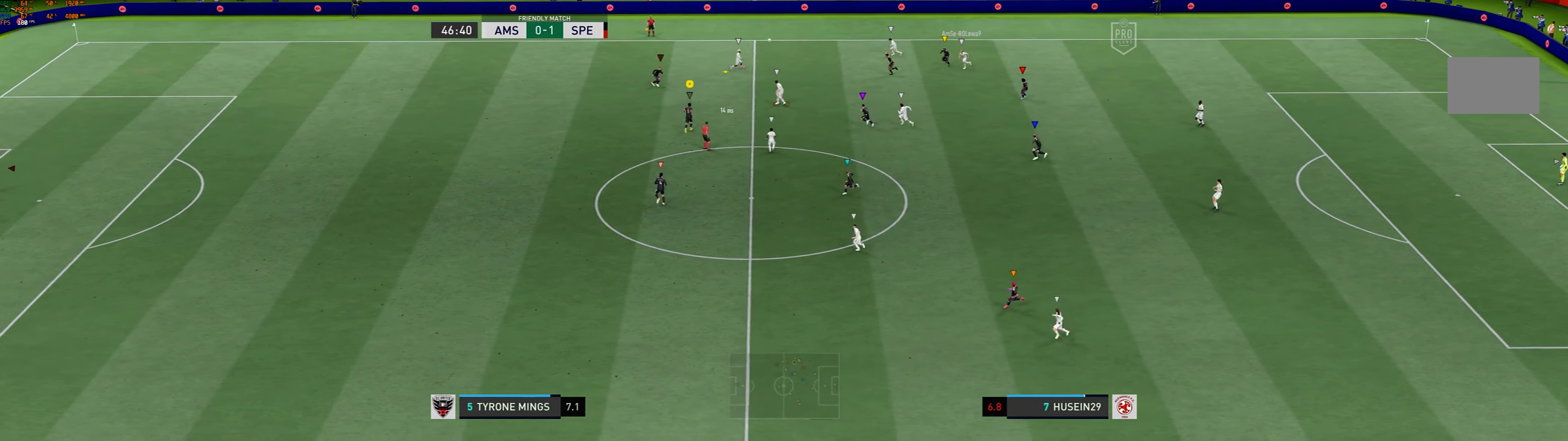
{"buttons": ["L2"], "left_stick": "up-left", "events": [[467, "L2", "down"], [467, "left_stick", "up-left"]]}
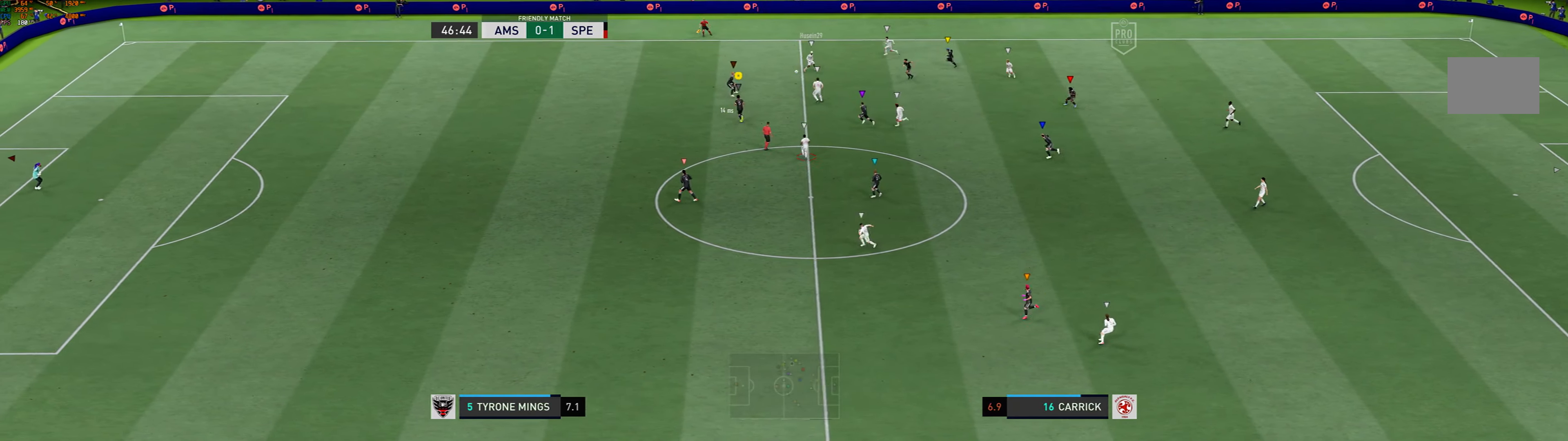
{"buttons": [], "left_stick": "down", "events": [[100, "L2", "up"], [166, "left_stick", "down-left"], [433, "left_stick", "down"]]}
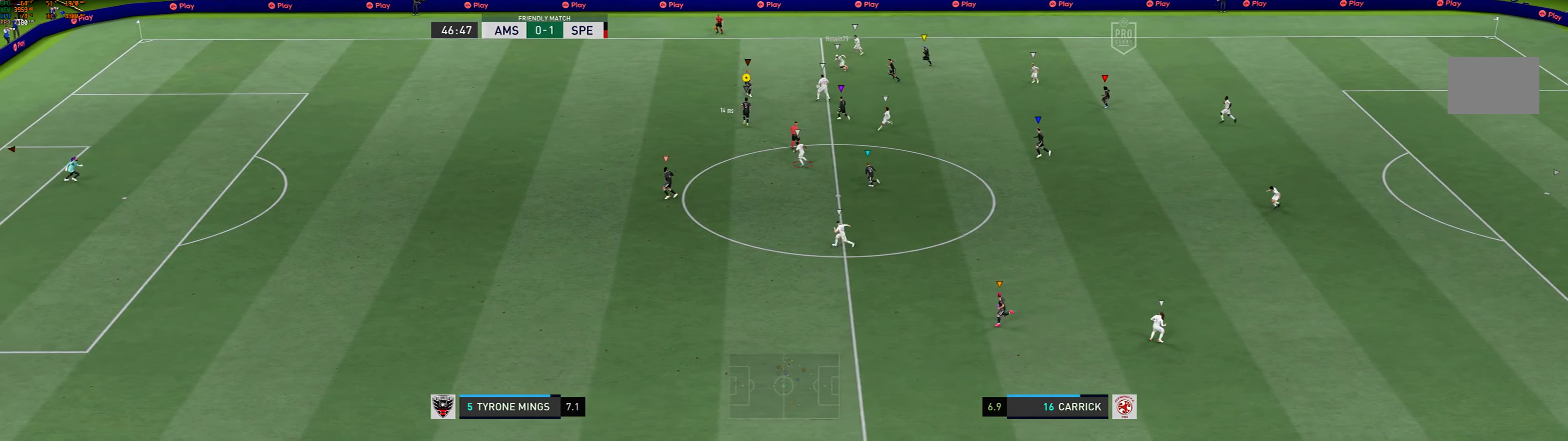
{"buttons": [], "left_stick": "left", "events": [[100, "left_stick", "down-left"], [433, "left_stick", "left"]]}
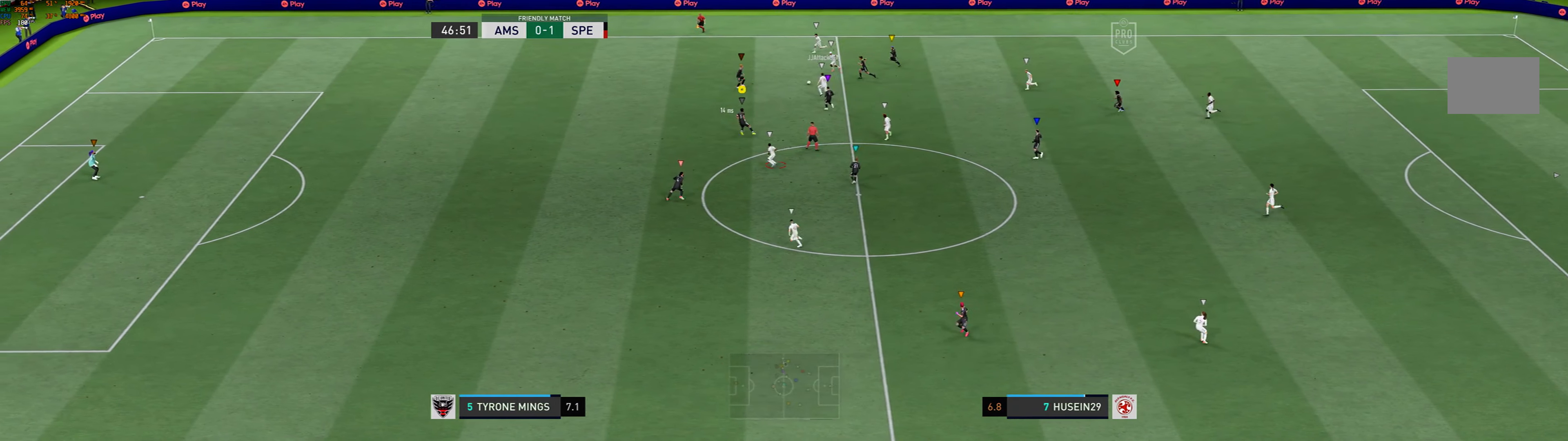
{"buttons": [], "left_stick": "left", "events": []}
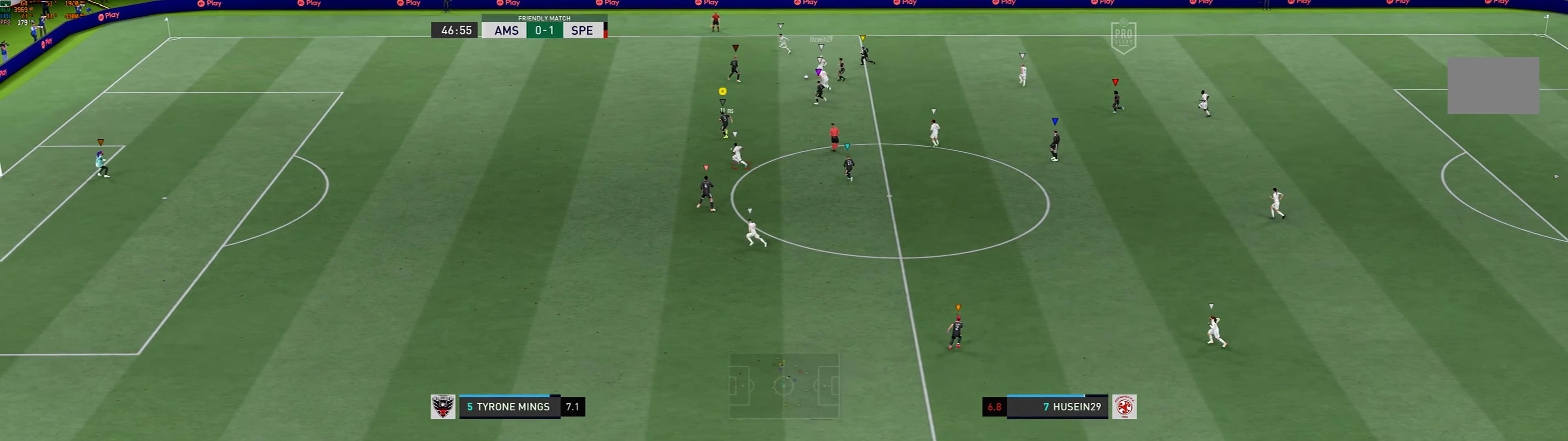
{"buttons": [], "left_stick": "left", "events": []}
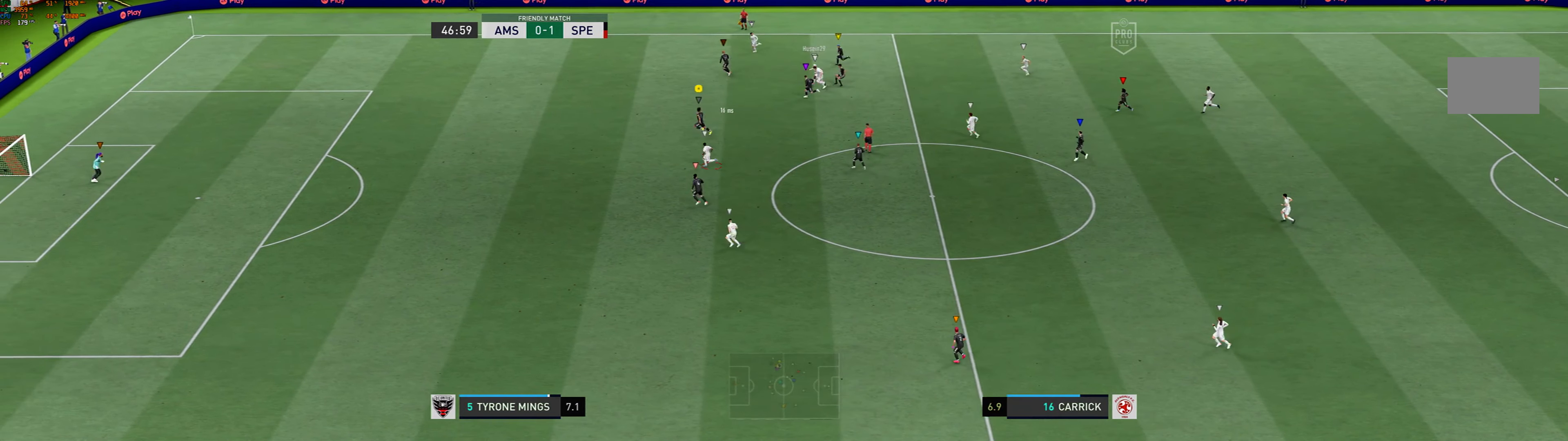
{"buttons": [], "left_stick": "left", "events": []}
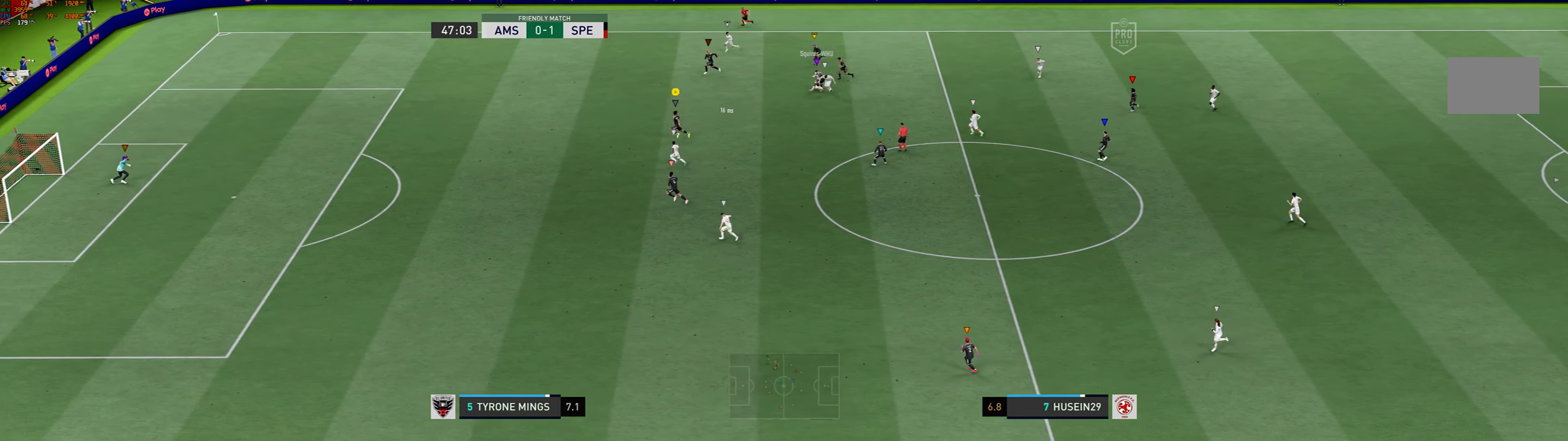
{"buttons": [], "left_stick": "center", "events": [[500, "left_stick", "center"]]}
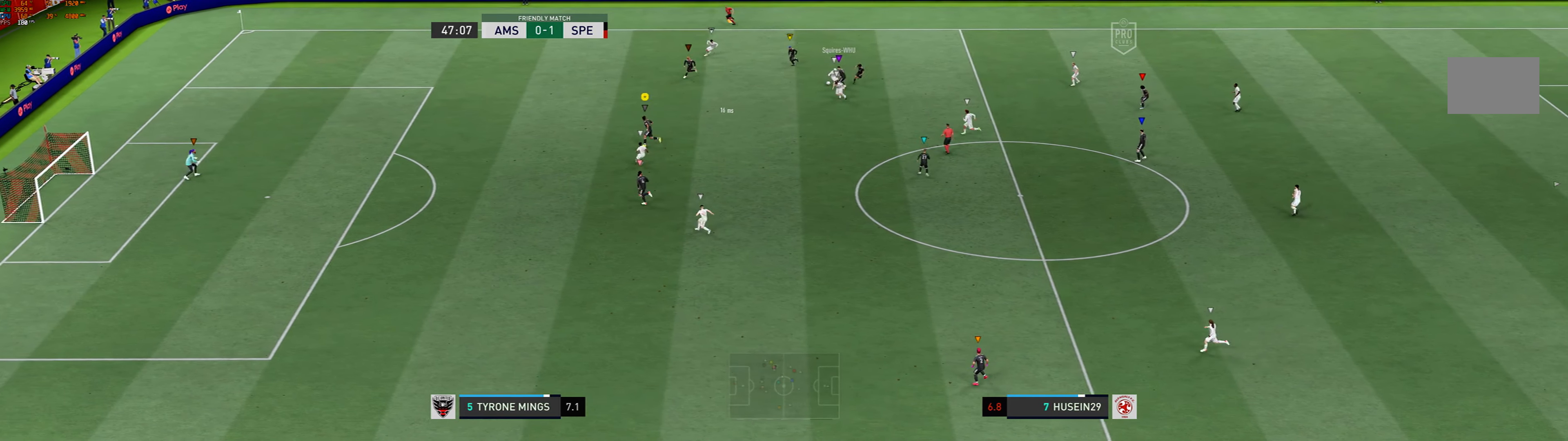
{"buttons": [], "left_stick": "center", "events": []}
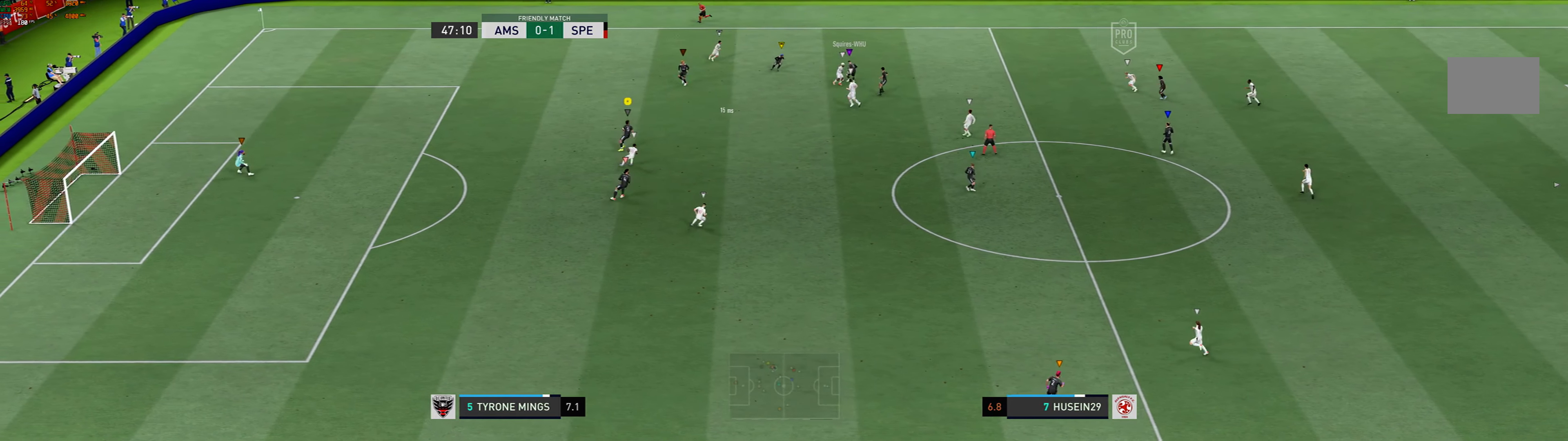
{"buttons": [], "left_stick": "center"}
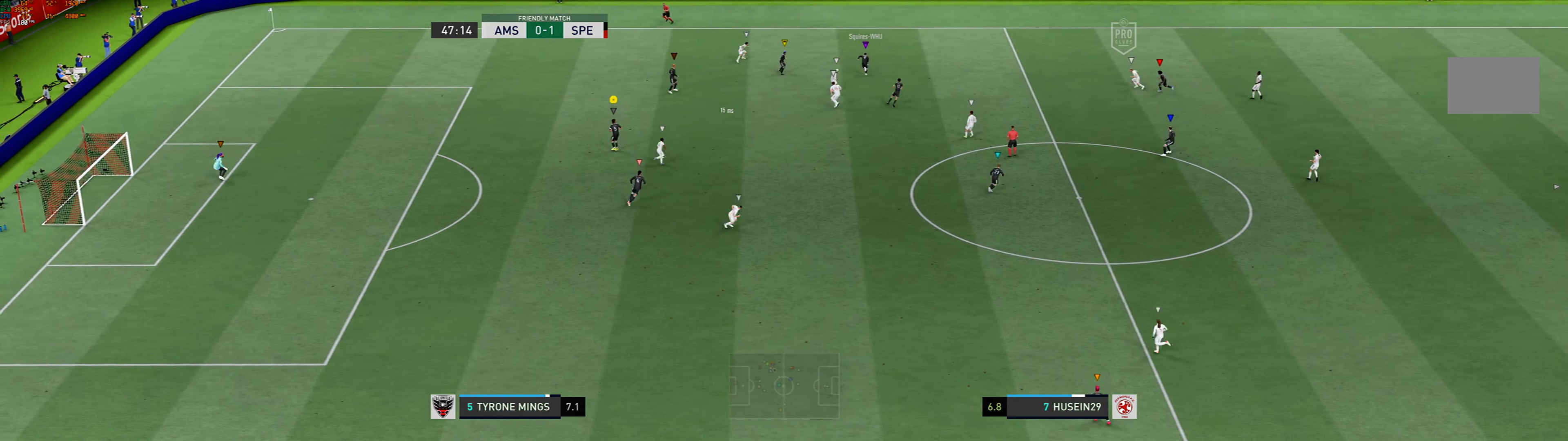
{"buttons": [], "left_stick": "up", "events": [[200, "left_stick", "up-left"], [300, "left_stick", "up"]]}
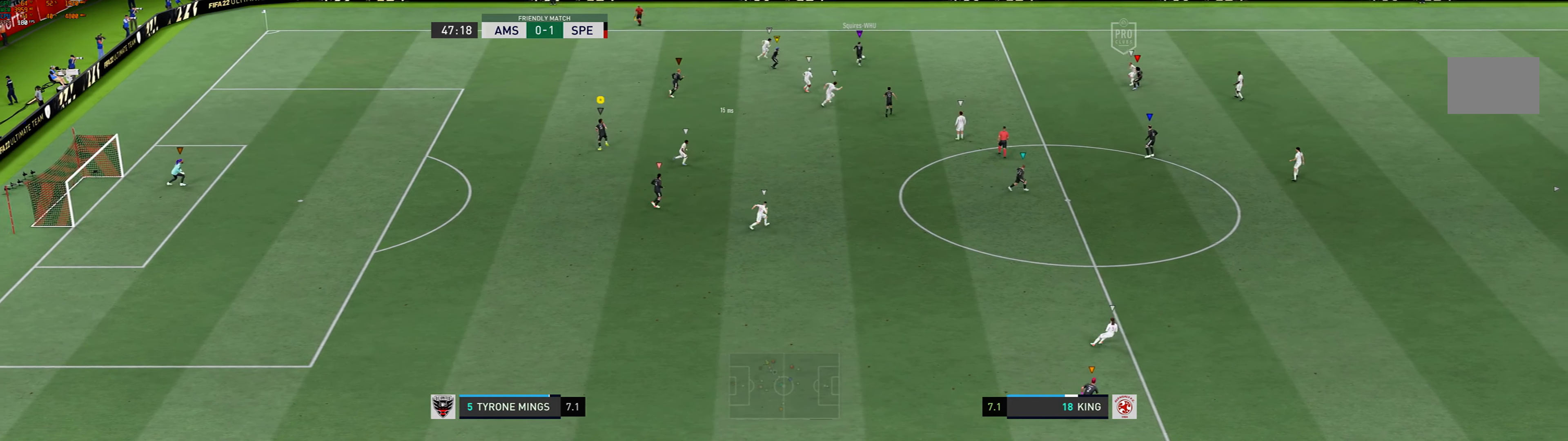
{"buttons": [], "left_stick": "up", "events": []}
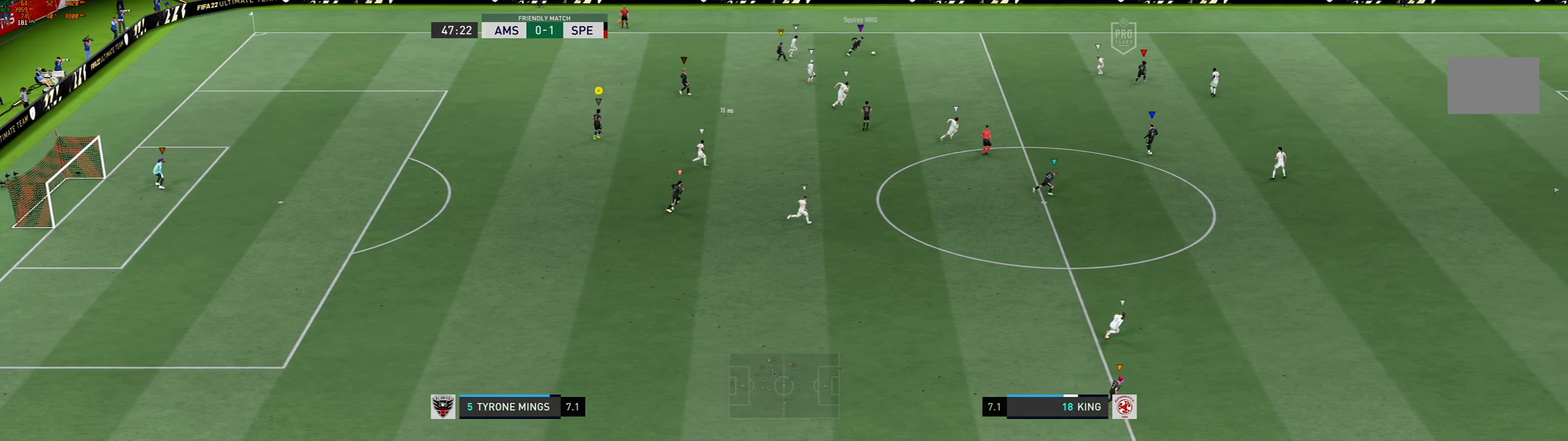
{"buttons": ["L2"], "left_stick": "right", "events": [[67, "left_stick", "right"], [167, "L2", "down"]]}
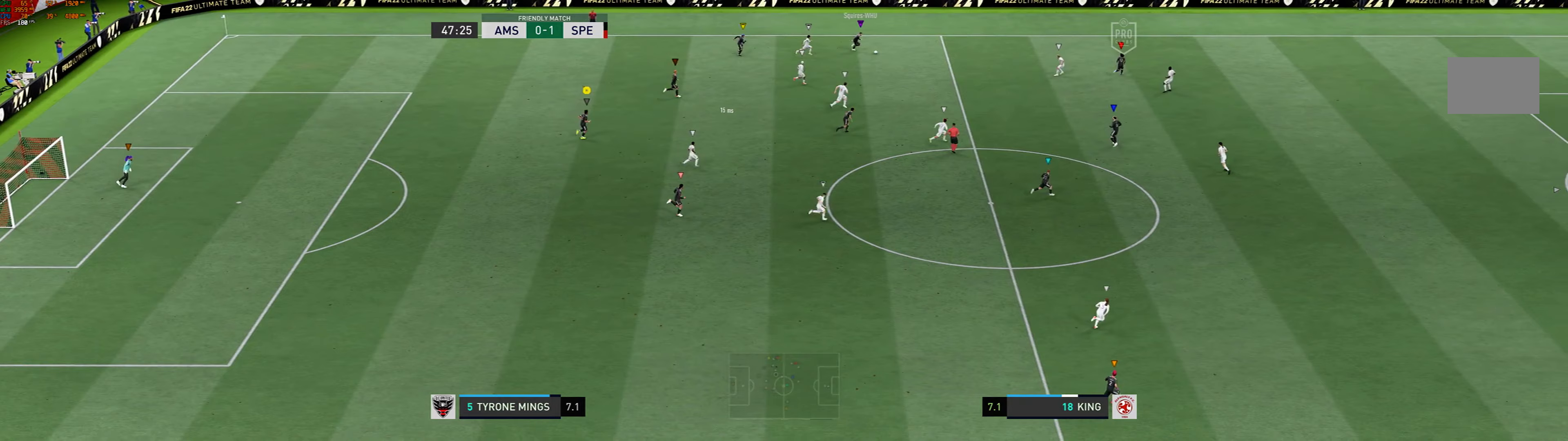
{"buttons": ["L2"], "left_stick": "right"}
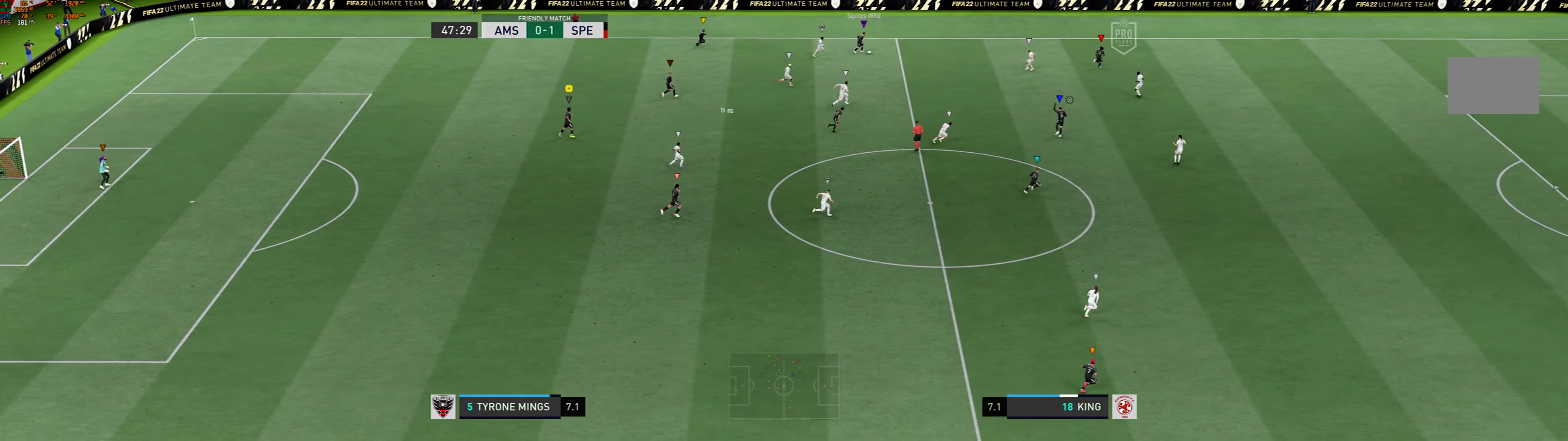
{"buttons": [], "left_stick": "right", "events": [[66, "L2", "up"]]}
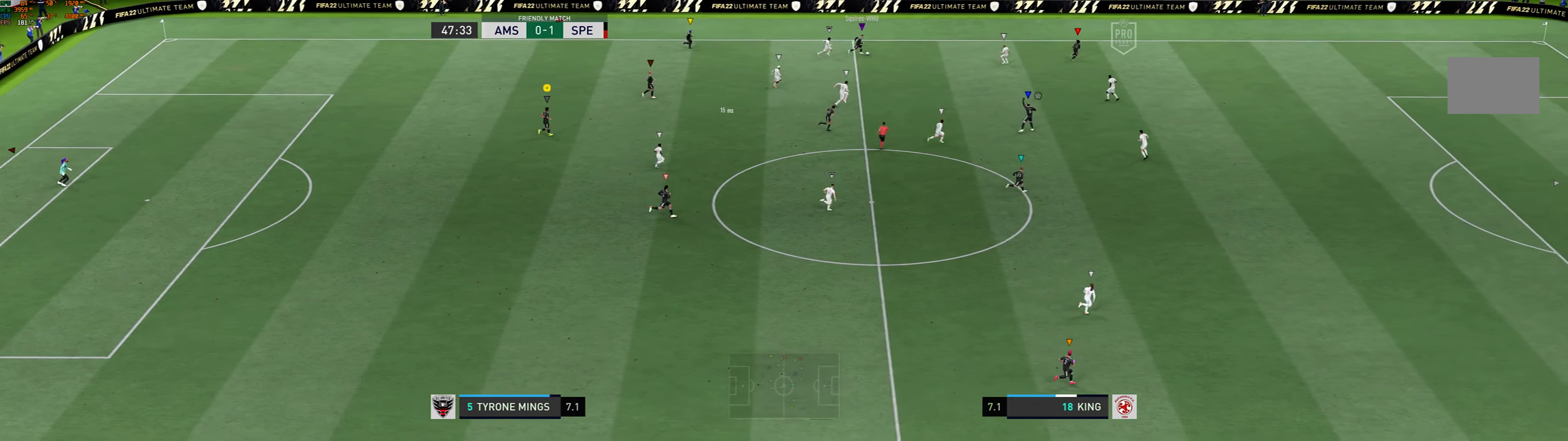
{"buttons": [], "left_stick": "right", "events": []}
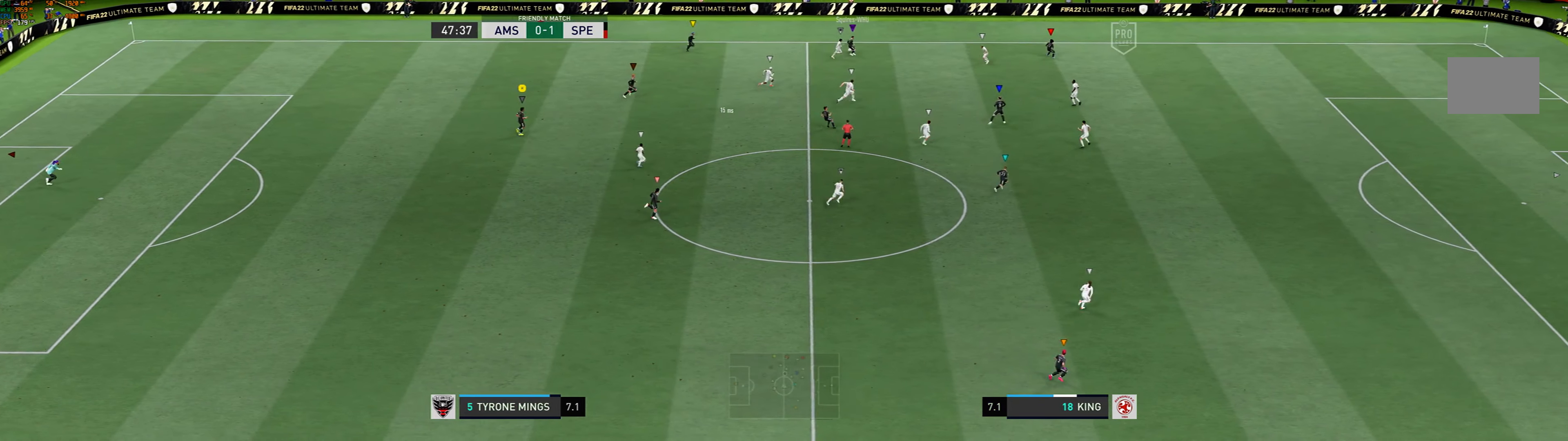
{"buttons": ["L2"], "left_stick": "center", "events": [[200, "L2", "down"], [300, "L2", "up"], [467, "left_stick", "center"], [500, "L2", "down"]]}
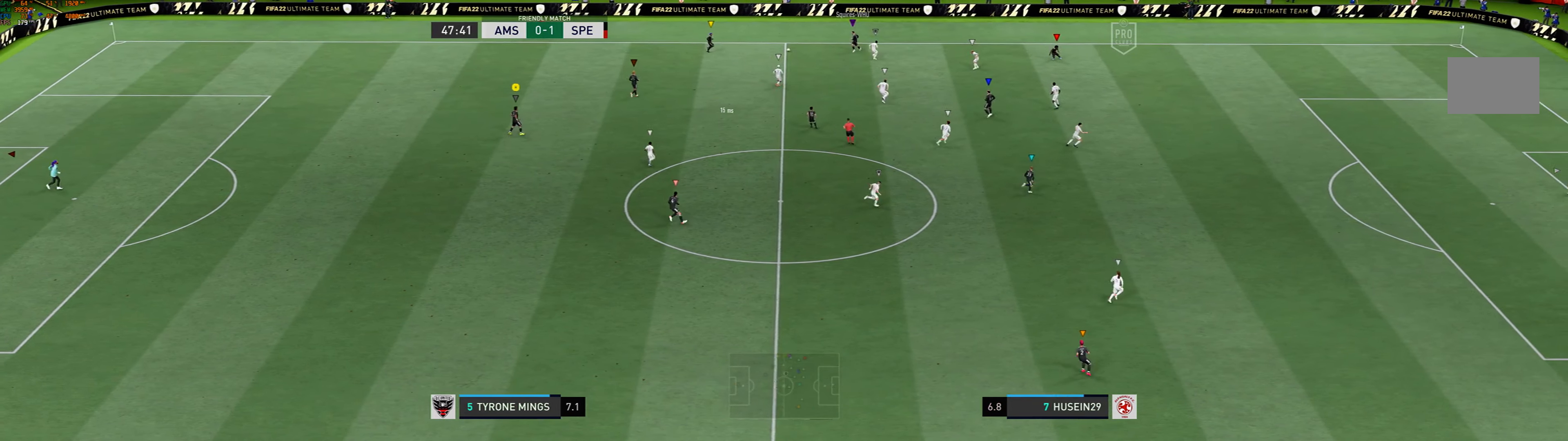
{"buttons": ["L2"], "left_stick": "left", "events": [[200, "left_stick", "left"]]}
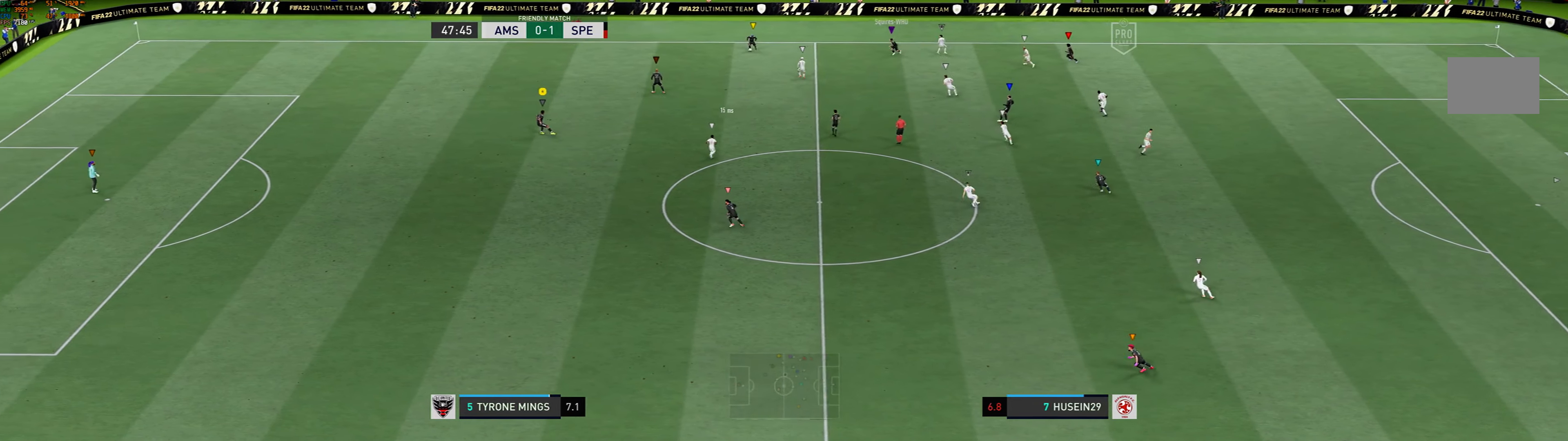
{"buttons": [], "left_stick": "down-left", "events": [[66, "left_stick", "down-left"], [166, "L2", "up"]]}
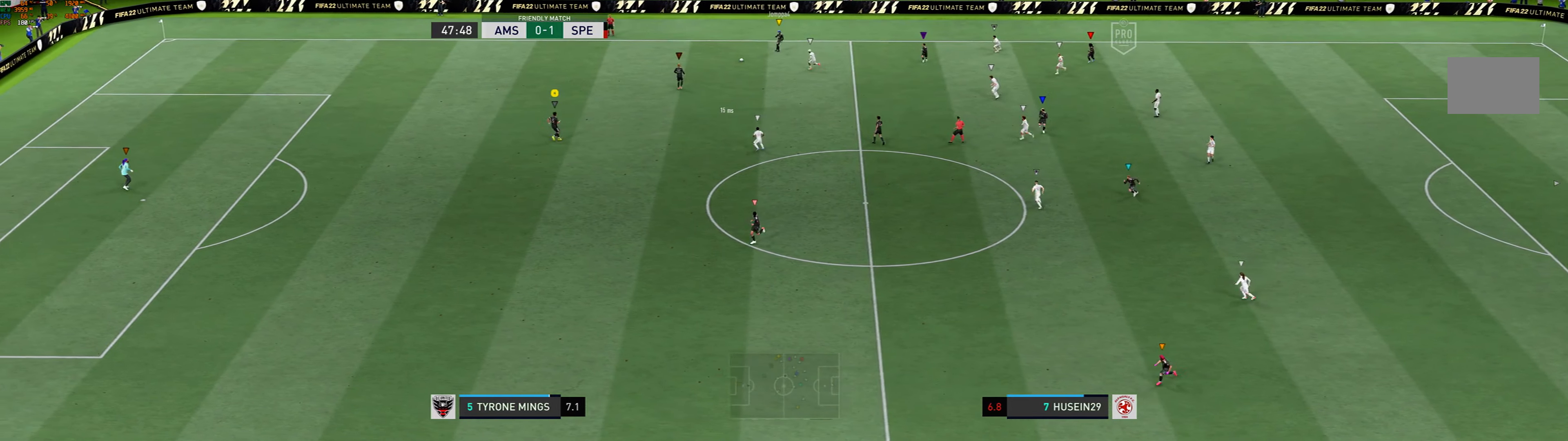
{"buttons": [], "left_stick": "down-left", "events": []}
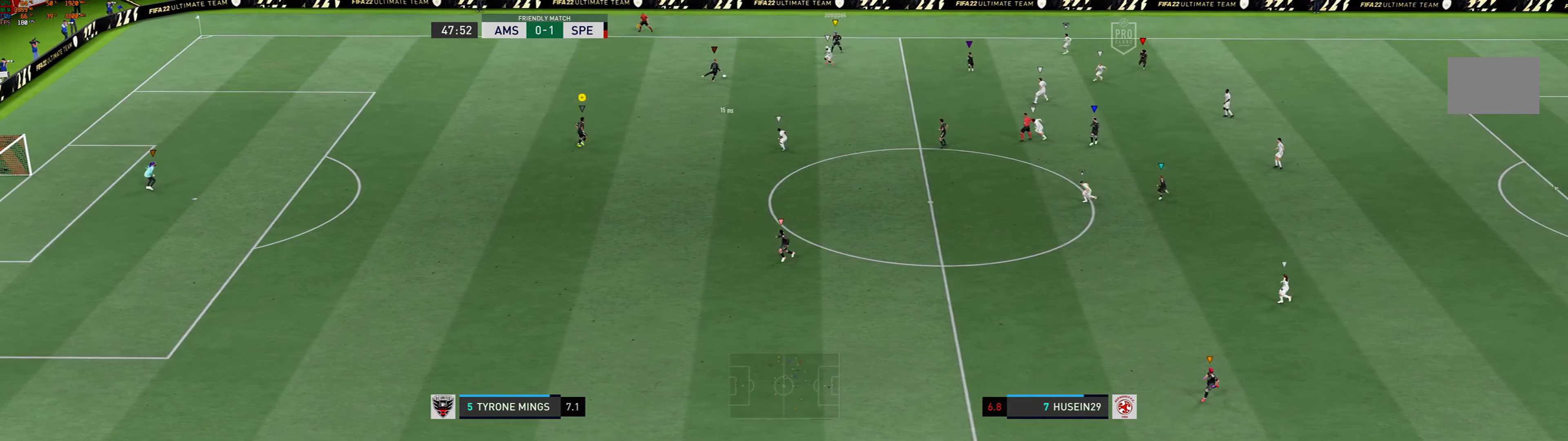
{"buttons": [], "left_stick": "down-right", "events": [[500, "left_stick", "down-right"]]}
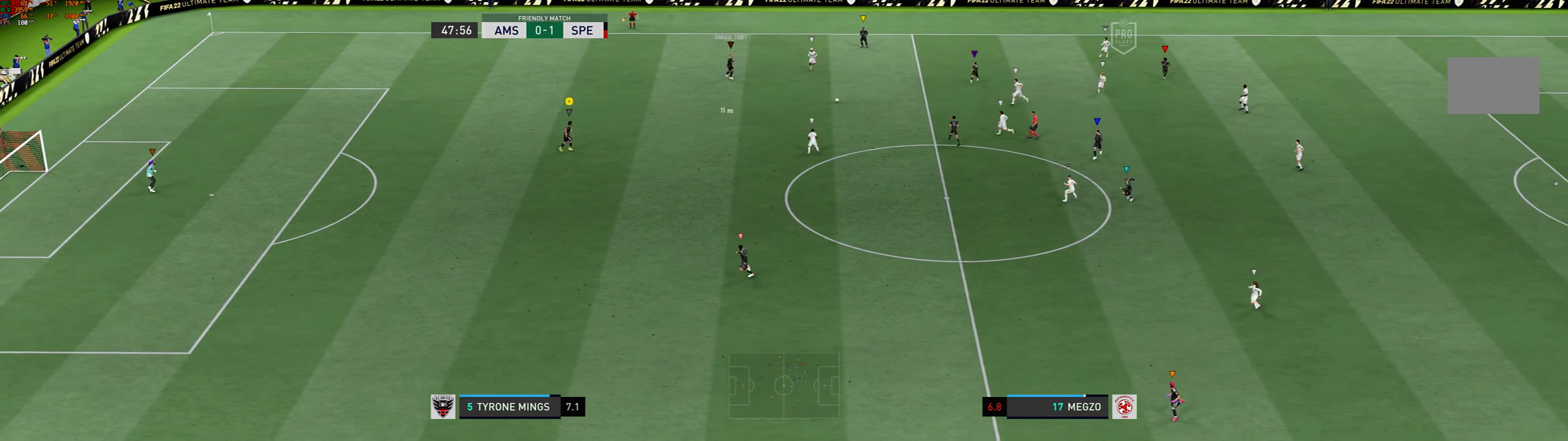
{"buttons": [], "left_stick": "down-right", "events": []}
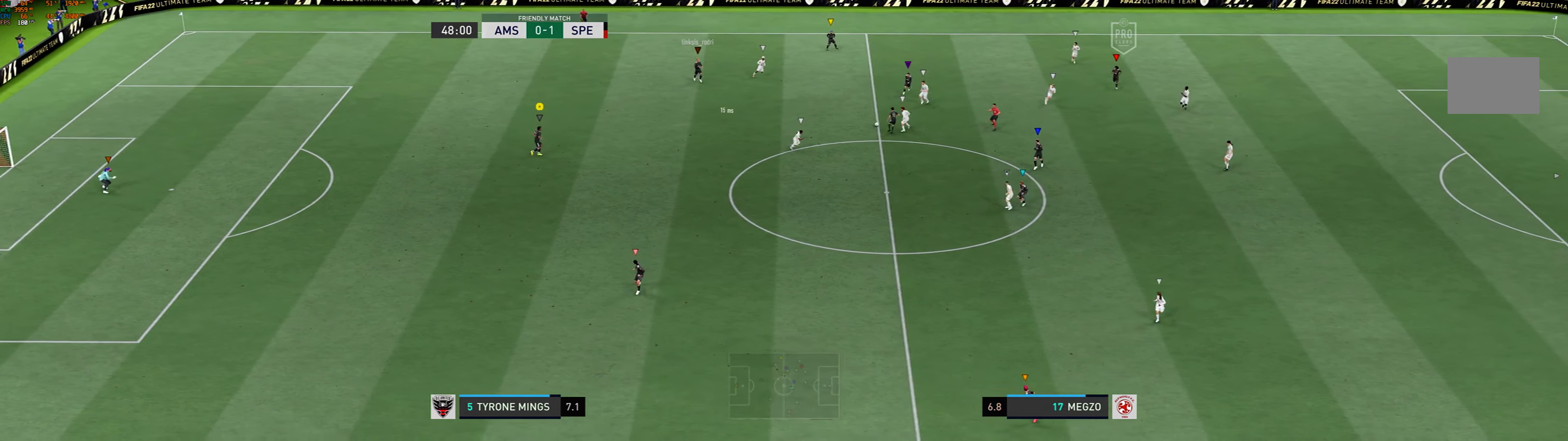
{"buttons": [], "left_stick": "down-right", "events": []}
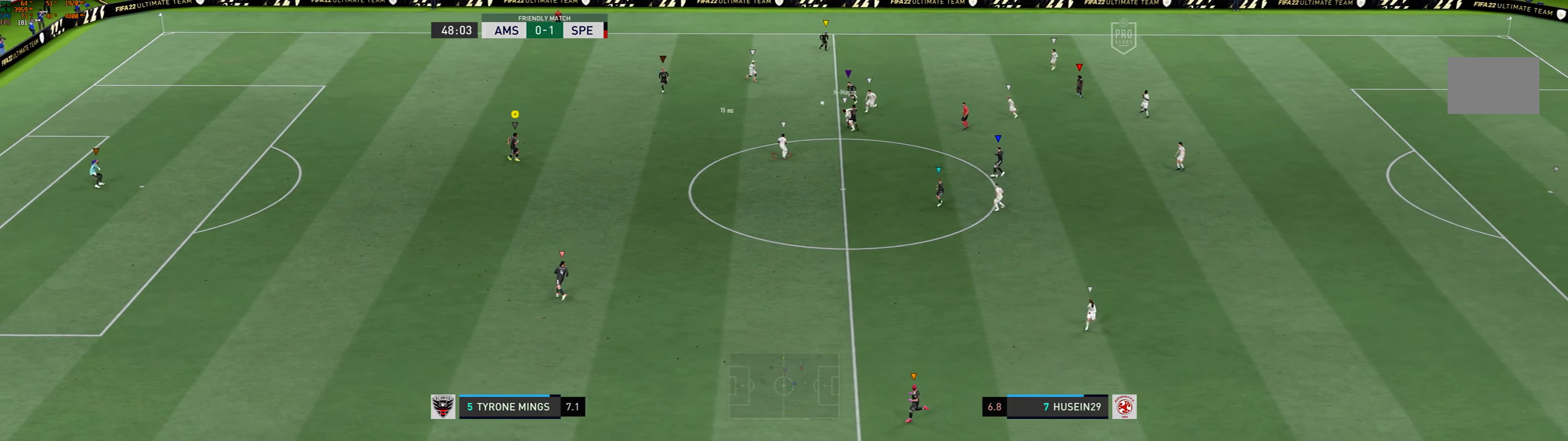
{"buttons": [], "left_stick": "center", "events": [[133, "left_stick", "center"]]}
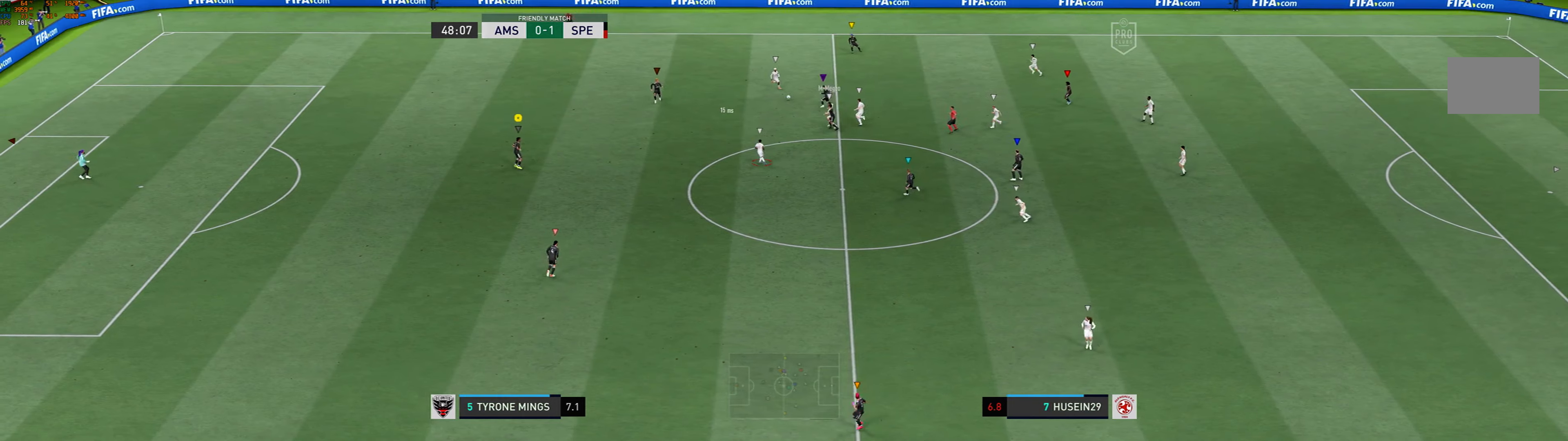
{"buttons": [], "left_stick": "center", "events": [[67, "left_stick", "down-right"], [501, "left_stick", "center"]]}
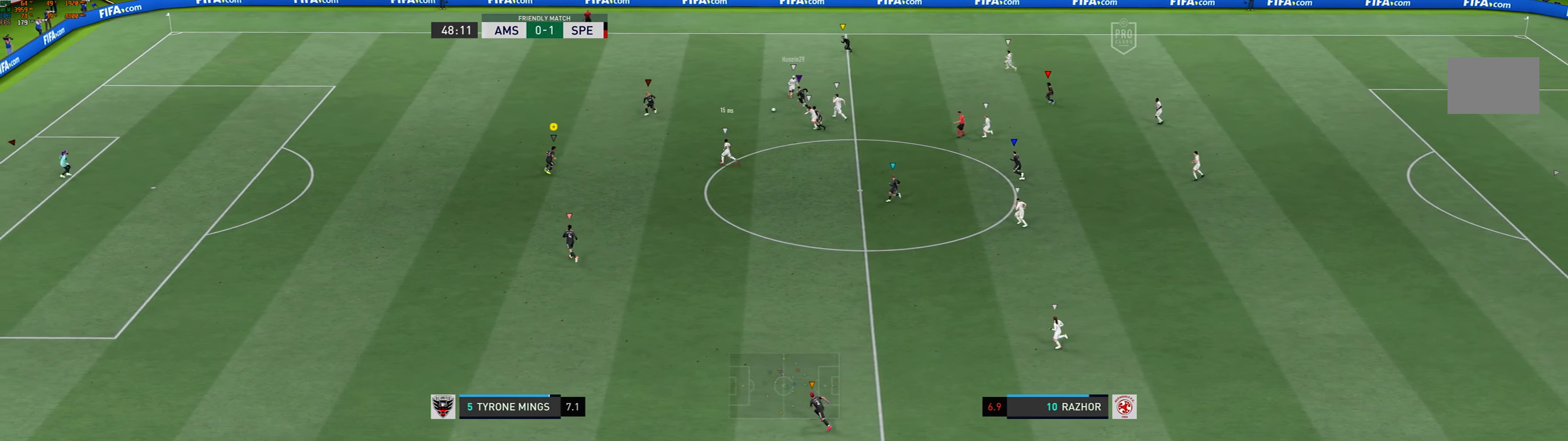
{"buttons": [], "left_stick": "left", "events": [[334, "left_stick", "left"]]}
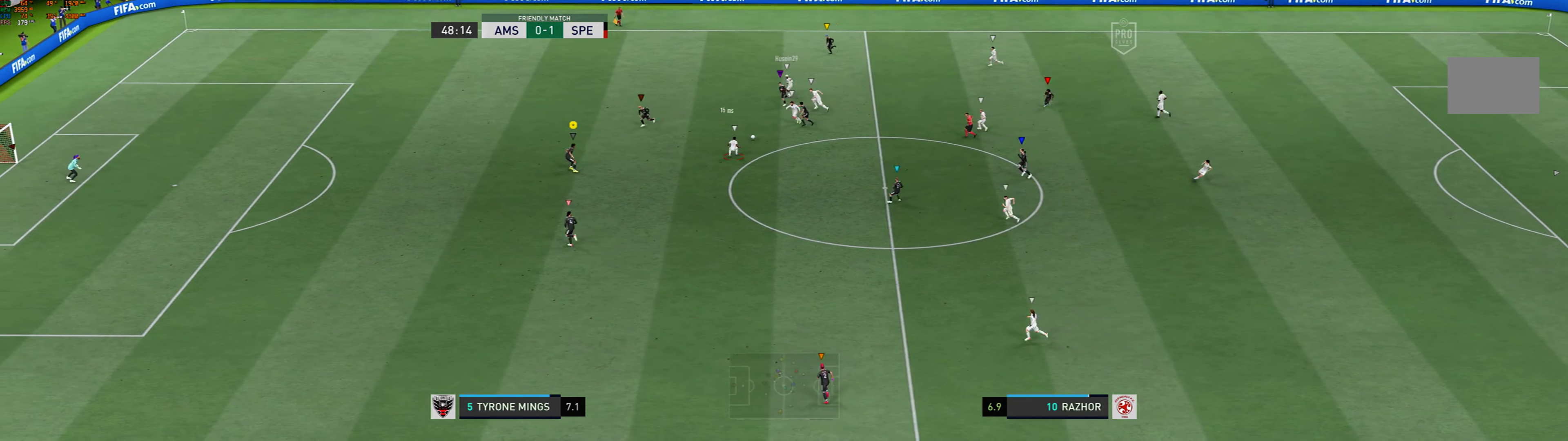
{"buttons": [], "left_stick": "center", "events": [[67, "left_stick", "center"]]}